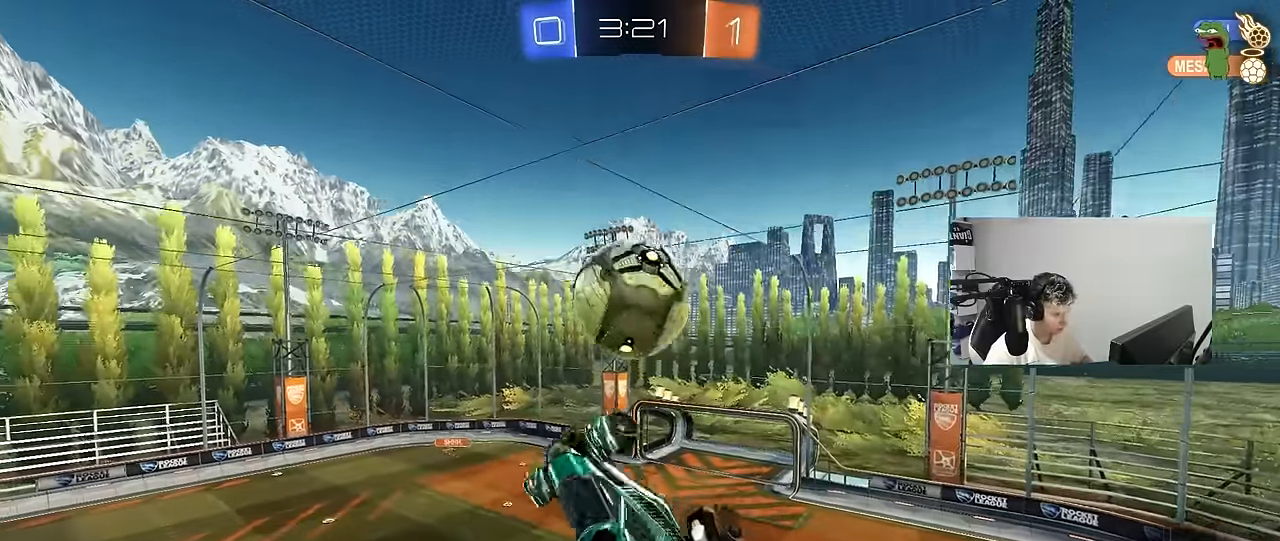
Gameplay with keyboard and mouse; each line is a JSON object with the keys and mouse buttons held at the frame after it. "events" lists presses ("down") and releases ("up") of "1", "2", "3", "4", "5", "a", "alt", "c", "caps_lock", "ctrl", "d", "e", "f", "g", "q", "r", "s", "shift", "space", "t", "tab", "v", "w", "x", "z", "mouse_left", "mouse_wheel" and "mouse_right" between this image and that frame as [ms after this image, input, new state], when the widget could be followed in between. "mouse_left", "mouse_wheel", "mouse_right" = the "left", "wheel", "right" buttons of the "mouse" list. No other keys are recorded. "wheel" means that the mouse wheel is clicked or scrolled. "mouse_move" is the direction in which the mouse moves at that frame (one of eight, or "still"), when it could be read.
{"keys": ["a", "shift"], "mouse": [], "mouse_move": "up", "events": [[150, "shift", "up"], [300, "shift", "down"], [334, "s", "up"]]}
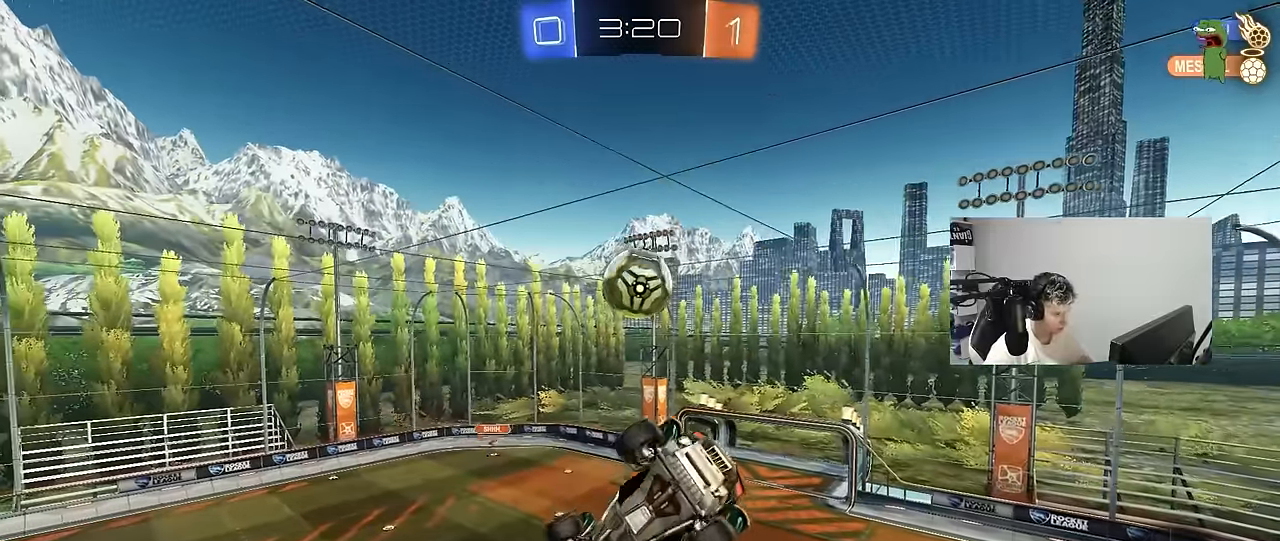
{"keys": ["a", "shift", "space"], "mouse": [], "mouse_move": "still", "events": [[84, "w", "down"], [167, "mouse_left", "down"], [267, "mouse_left", "up"], [367, "w", "up"], [500, "space", "down"]]}
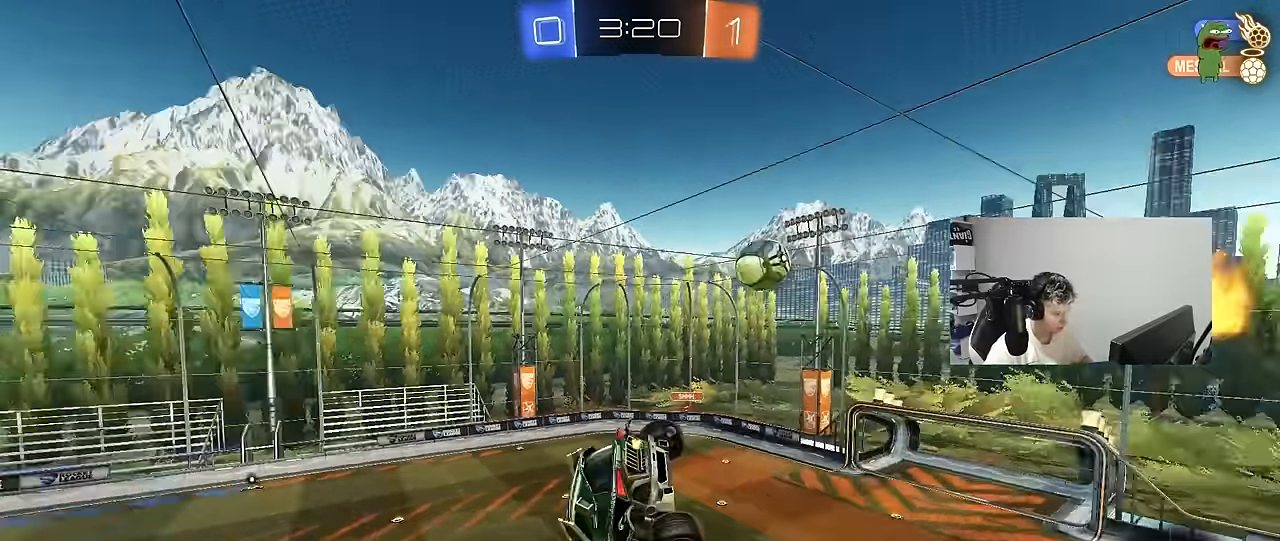
{"keys": ["a", "shift", "w"], "mouse": [], "mouse_move": "still", "events": [[134, "space", "up"], [234, "space", "down"], [384, "w", "down"], [417, "space", "up"]]}
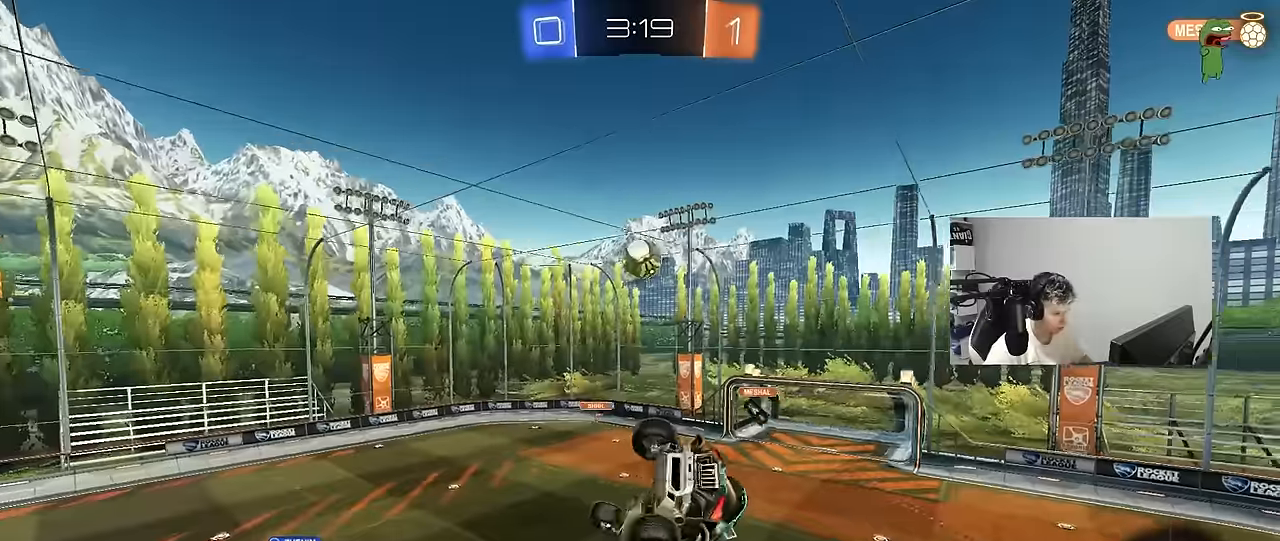
{"keys": [], "mouse": [], "mouse_move": "still", "events": [[67, "w", "up"], [250, "s", "down"], [300, "shift", "up"], [384, "a", "up"], [434, "s", "up"]]}
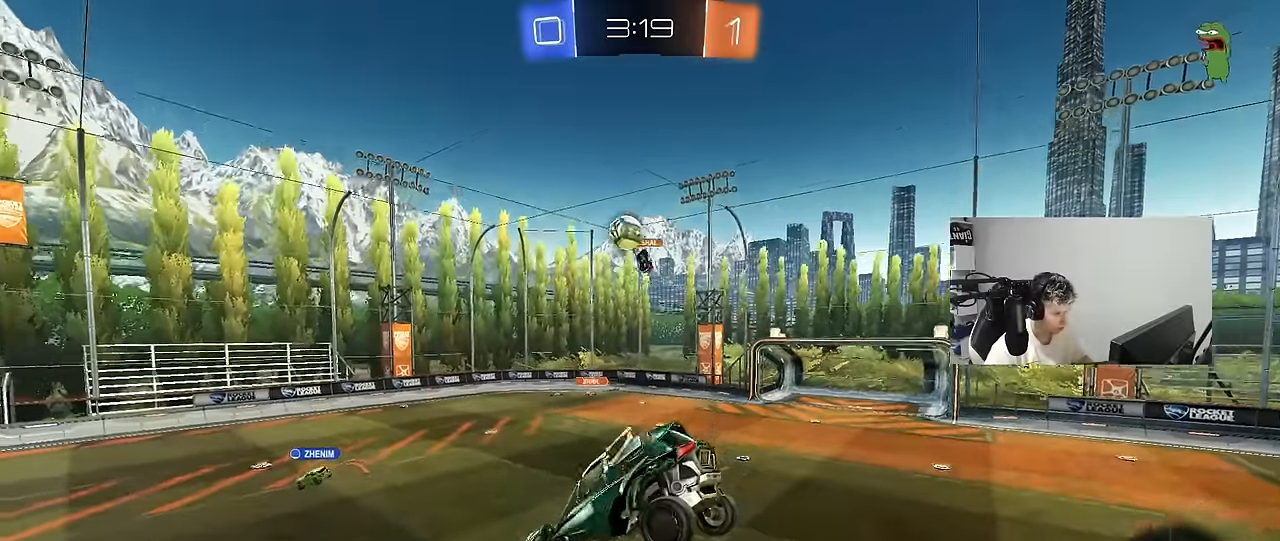
{"keys": ["w"], "mouse": [], "mouse_move": "still", "events": [[67, "a", "down"], [117, "s", "down"], [167, "s", "up"], [217, "a", "up"], [317, "space", "down"], [400, "w", "down"], [450, "space", "up"]]}
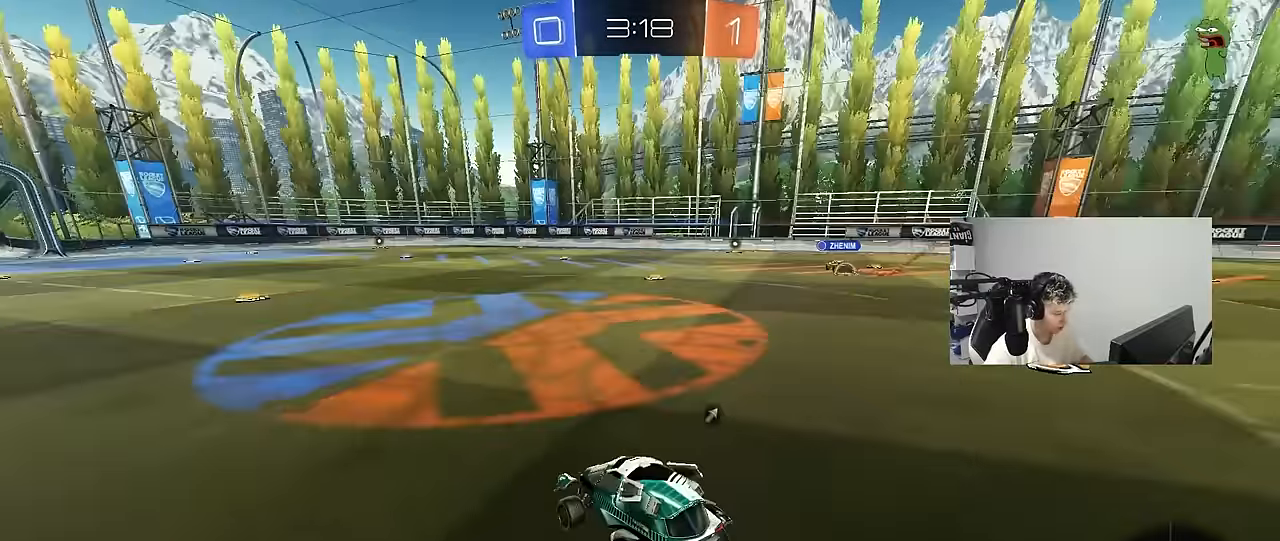
{"keys": ["w"], "mouse": [], "mouse_move": "still", "events": [[50, "a", "down"], [184, "a", "up"]]}
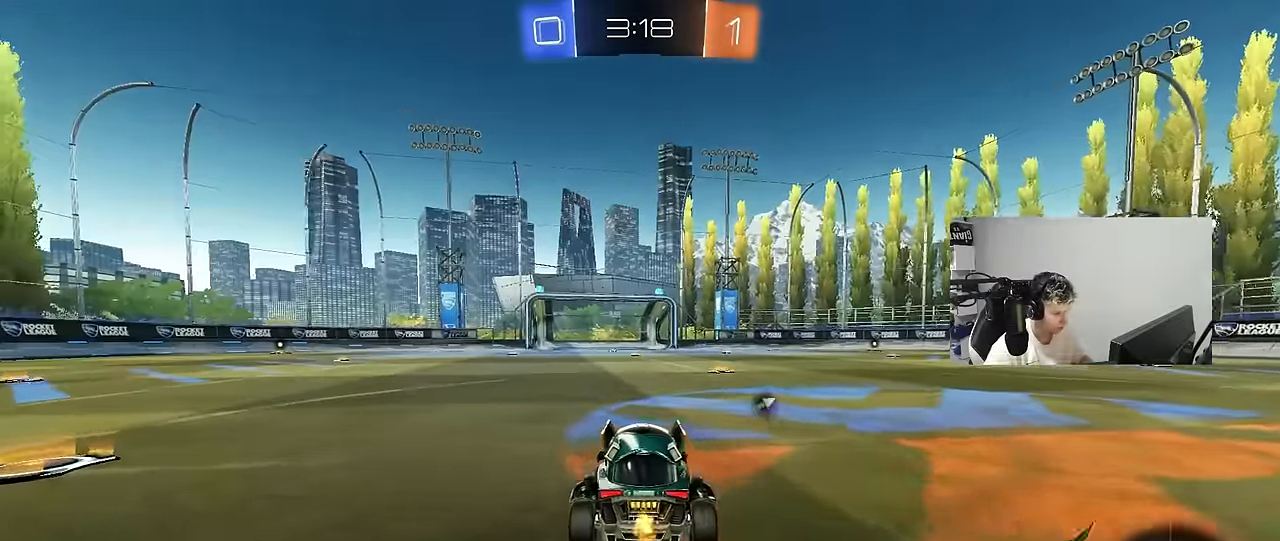
{"keys": ["a", "s", "shift"], "mouse": [], "mouse_move": "still", "events": [[17, "d", "down"], [100, "mouse_left", "down"], [100, "space", "down"], [150, "mouse_right", "down"], [200, "d", "up"], [250, "a", "down"], [250, "mouse_right", "up"], [250, "shift", "down"], [250, "space", "up"], [300, "mouse_right", "down"], [334, "s", "down"], [334, "w", "up"], [384, "mouse_left", "up"], [484, "mouse_right", "up"]]}
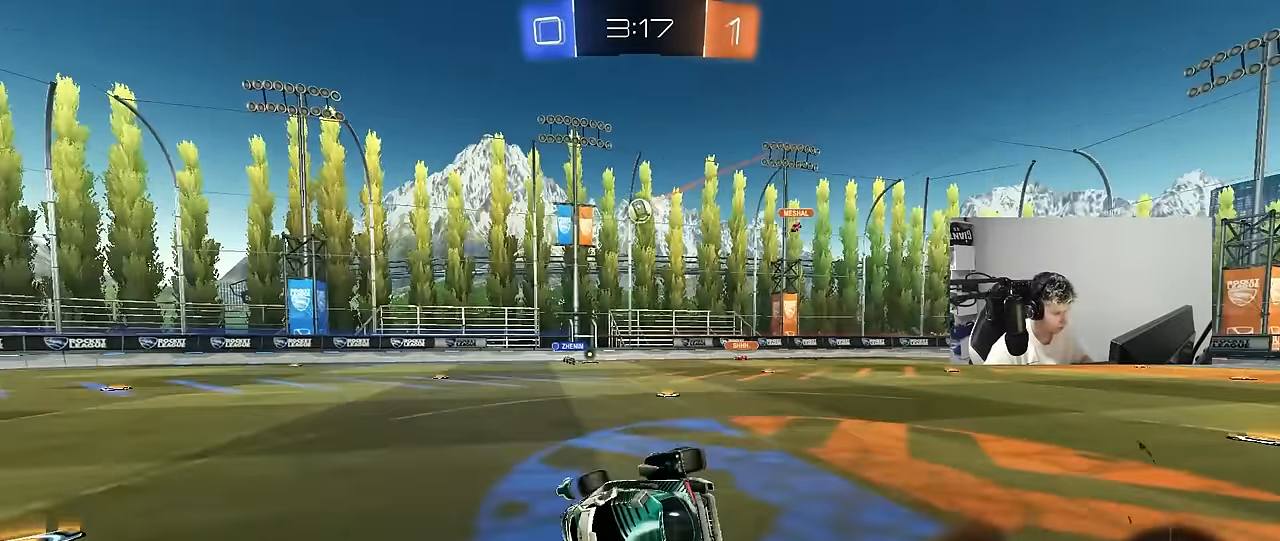
{"keys": ["a", "shift"], "mouse": [], "mouse_move": "still", "events": [[267, "s", "up"], [400, "s", "down"], [500, "s", "up"]]}
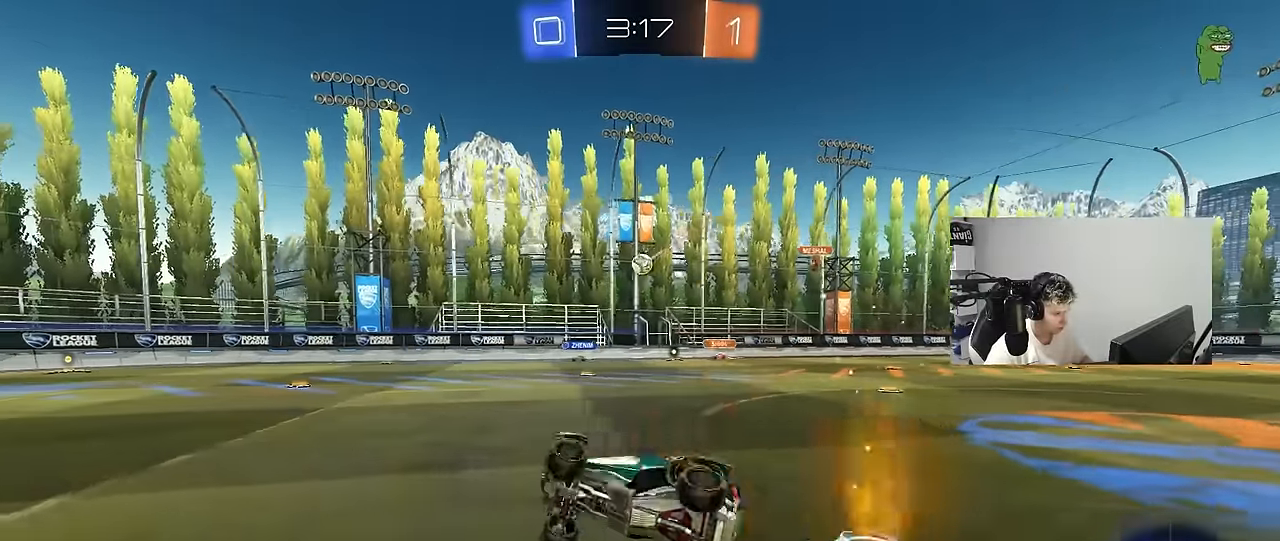
{"keys": ["a", "w"], "mouse": [], "mouse_move": "still", "events": [[50, "shift", "up"], [134, "a", "up"], [184, "a", "down"], [184, "w", "down"]]}
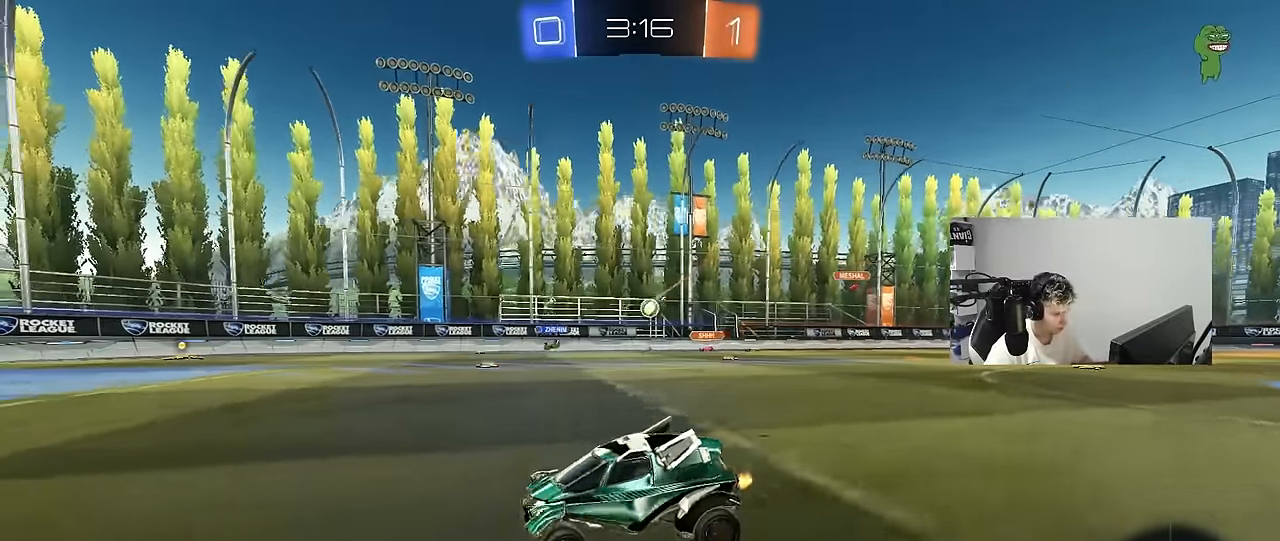
{"keys": ["d", "w"], "mouse": [], "mouse_move": "still", "events": [[117, "a", "up"], [150, "d", "down"], [250, "shift", "down"], [384, "shift", "up"]]}
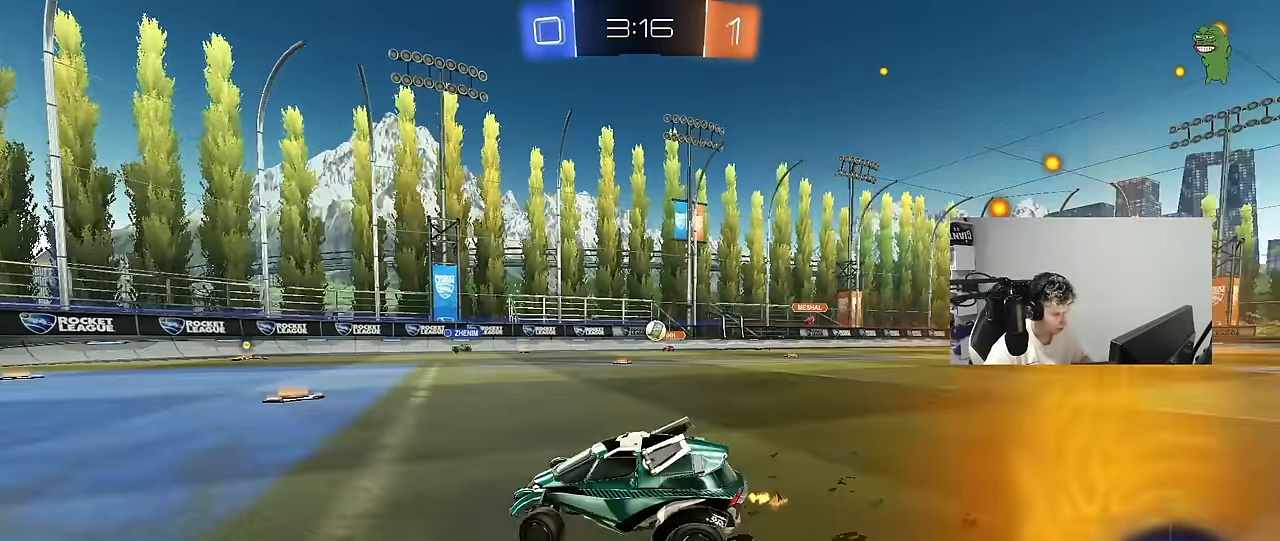
{"keys": ["d", "s"], "mouse": [], "mouse_move": "still", "events": [[217, "d", "up"], [350, "w", "up"], [400, "d", "down"], [500, "s", "down"]]}
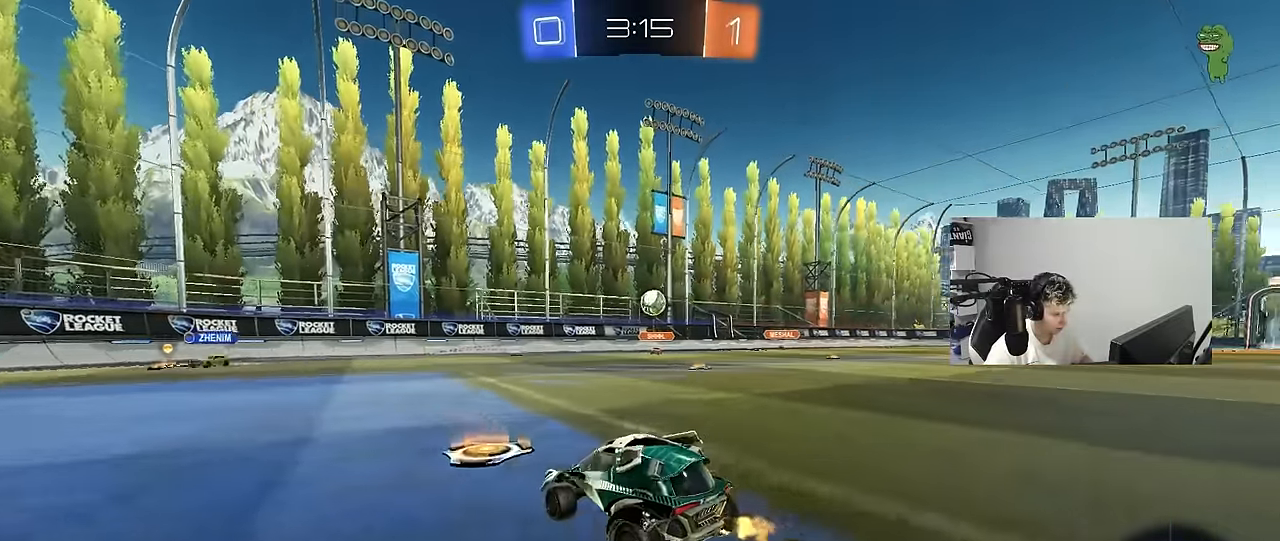
{"keys": ["s"], "mouse": ["right"], "mouse_move": "down", "events": [[50, "d", "up"], [134, "s", "up"], [184, "d", "down"], [334, "d", "up"], [367, "mouse_right", "down"], [417, "s", "down"]]}
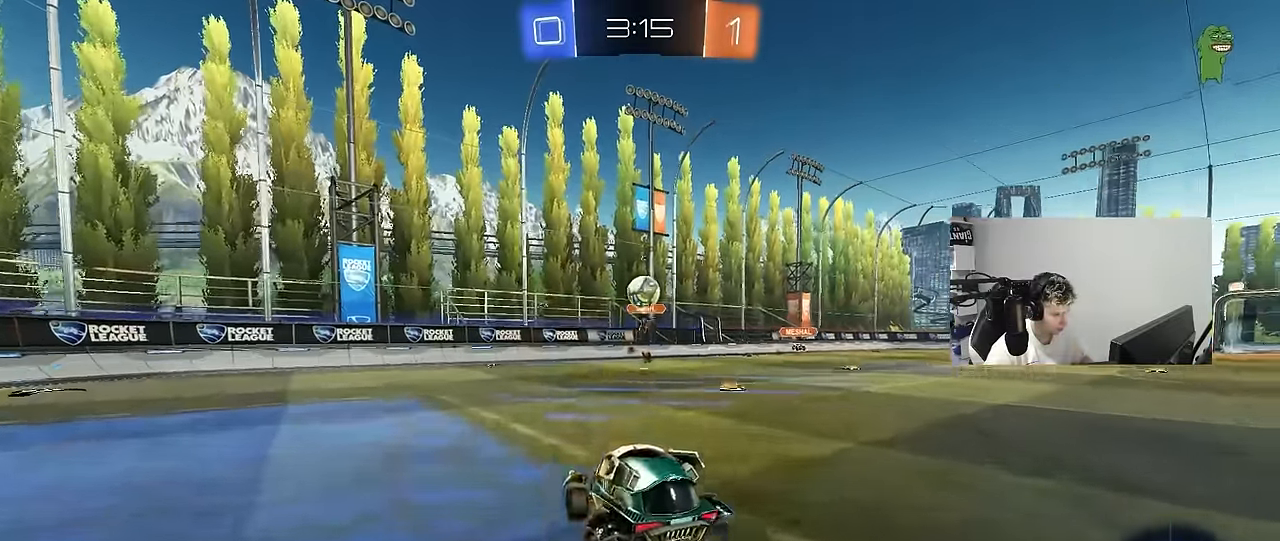
{"keys": [], "mouse": ["left"], "mouse_move": "still", "events": [[17, "d", "down"], [67, "a", "down"], [150, "a", "up"], [150, "d", "up"], [150, "mouse_right", "up"], [150, "s", "up"], [200, "mouse_right", "down"], [250, "a", "down"], [250, "mouse_left", "down"], [334, "s", "down"], [384, "shift", "down"], [434, "mouse_right", "up"], [434, "s", "up"], [484, "a", "up"], [484, "shift", "up"]]}
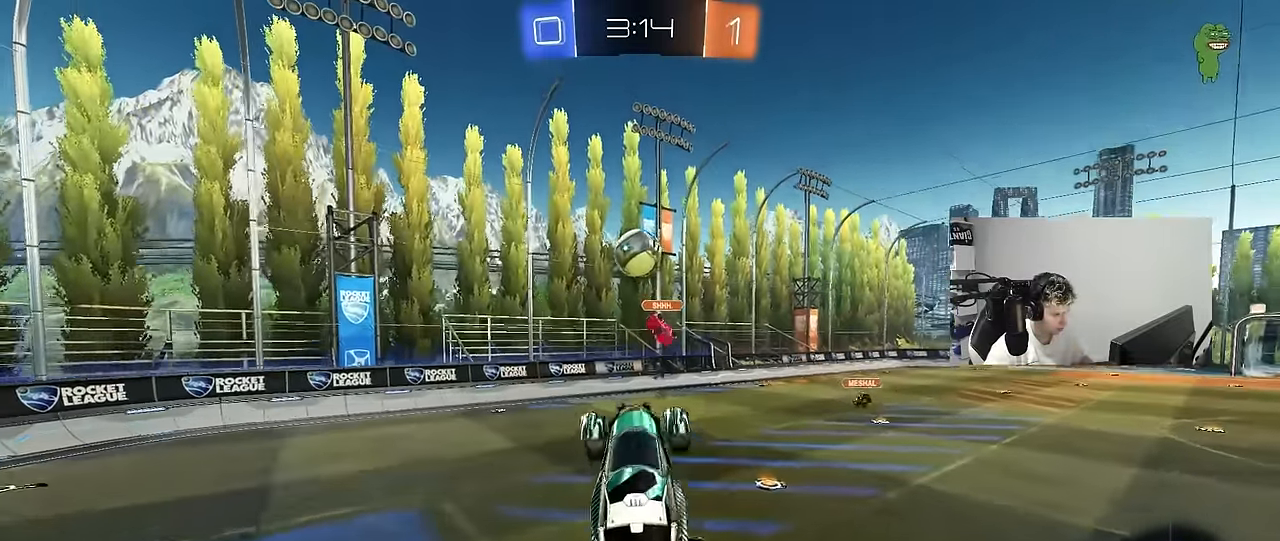
{"keys": ["w"], "mouse": ["left"], "mouse_move": "still", "events": [[34, "a", "down"], [84, "w", "down"], [117, "a", "up"], [117, "d", "down"], [217, "shift", "down"], [267, "shift", "up"], [317, "d", "up"], [317, "w", "up"], [350, "a", "down"], [450, "w", "down"], [500, "a", "up"]]}
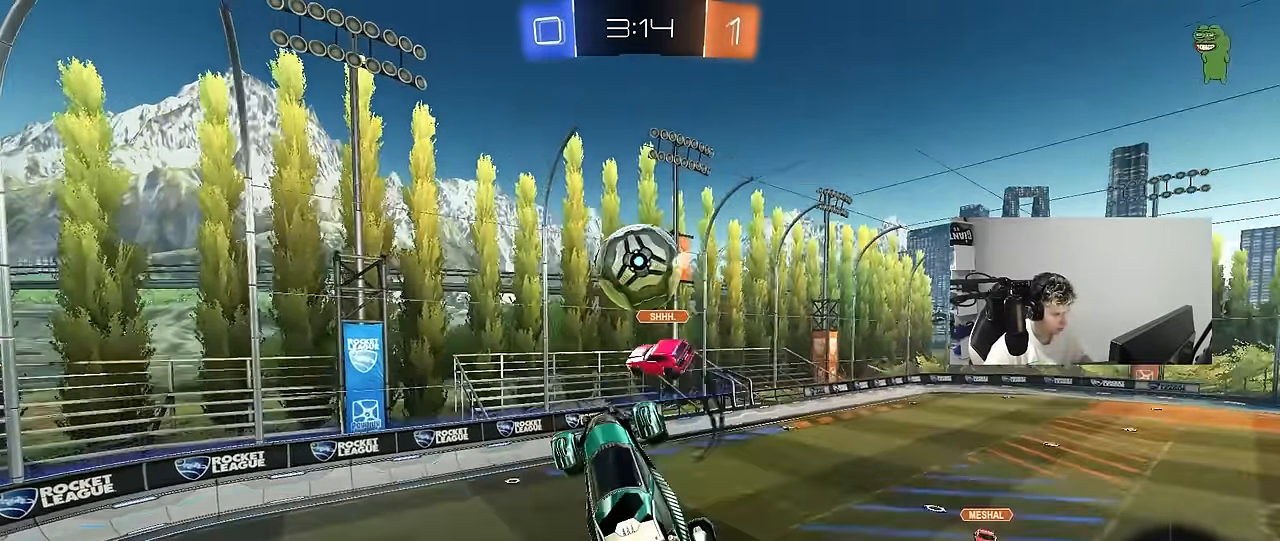
{"keys": ["d", "shift", "w"], "mouse": [], "mouse_move": "still", "events": [[50, "d", "down"], [50, "w", "up"], [234, "w", "down"], [284, "mouse_left", "up"], [367, "shift", "down"]]}
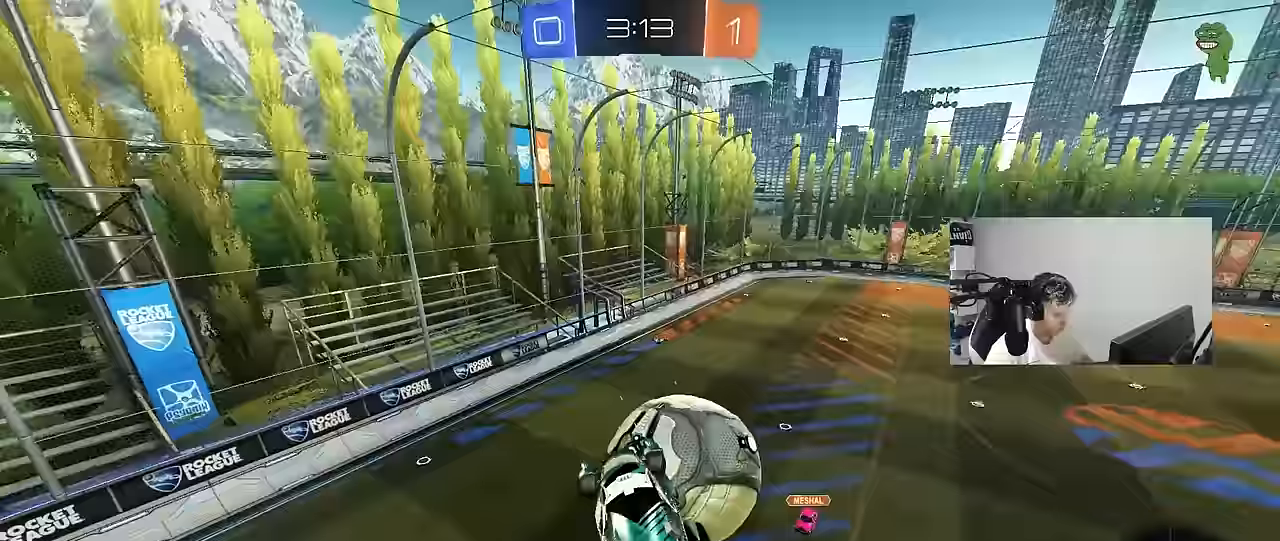
{"keys": ["a"], "mouse": [], "mouse_move": "still", "events": [[117, "shift", "up"], [150, "w", "up"], [250, "d", "up"], [250, "s", "down"], [383, "d", "down"], [433, "s", "up"], [483, "a", "down"], [483, "d", "up"]]}
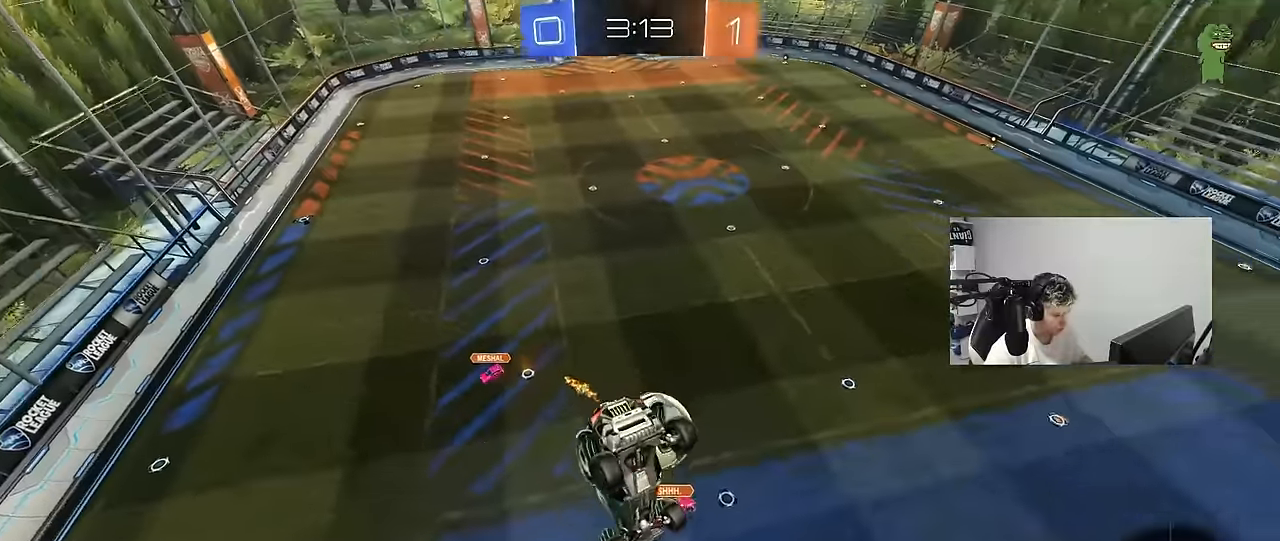
{"keys": ["d"], "mouse": [], "mouse_move": "still", "events": [[33, "s", "down"], [350, "a", "up"], [350, "d", "down"], [350, "s", "up"], [350, "shift", "down"], [450, "shift", "up"]]}
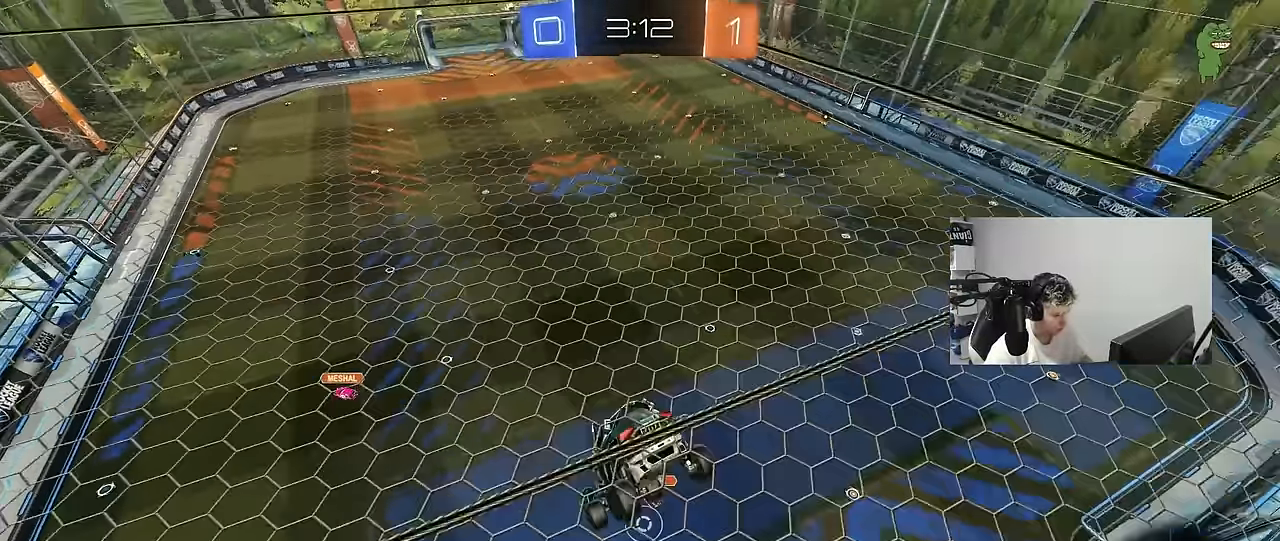
{"keys": ["w"], "mouse": [], "mouse_move": "still", "events": [[50, "w", "down"], [367, "d", "up"]]}
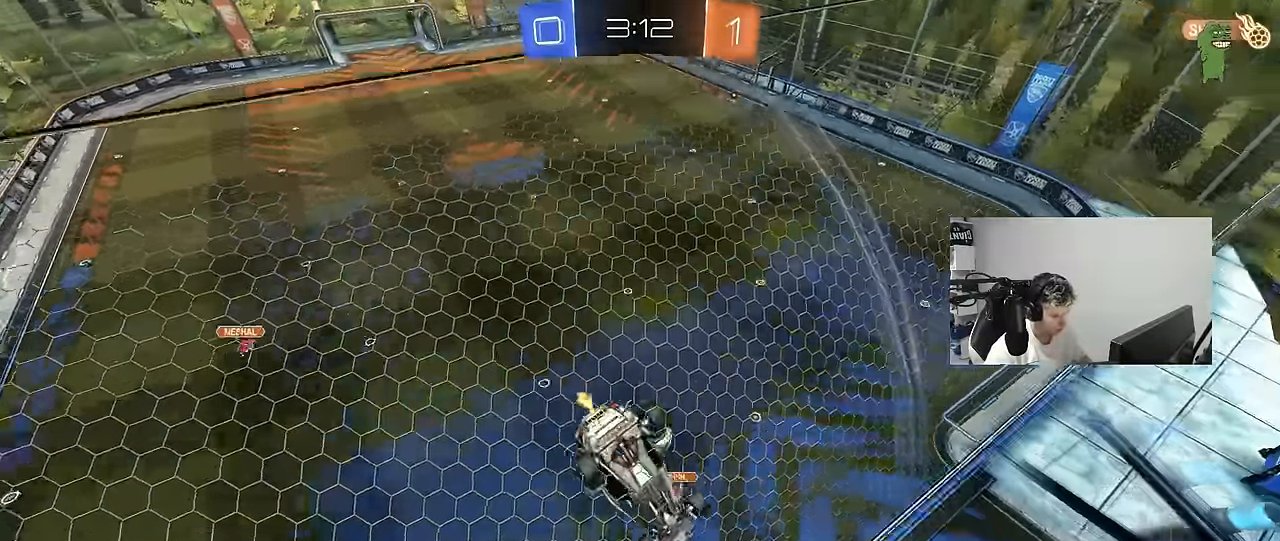
{"keys": ["w"], "mouse": [], "mouse_move": "still", "events": [[67, "d", "down"], [250, "d", "up"], [333, "d", "down"], [483, "d", "up"]]}
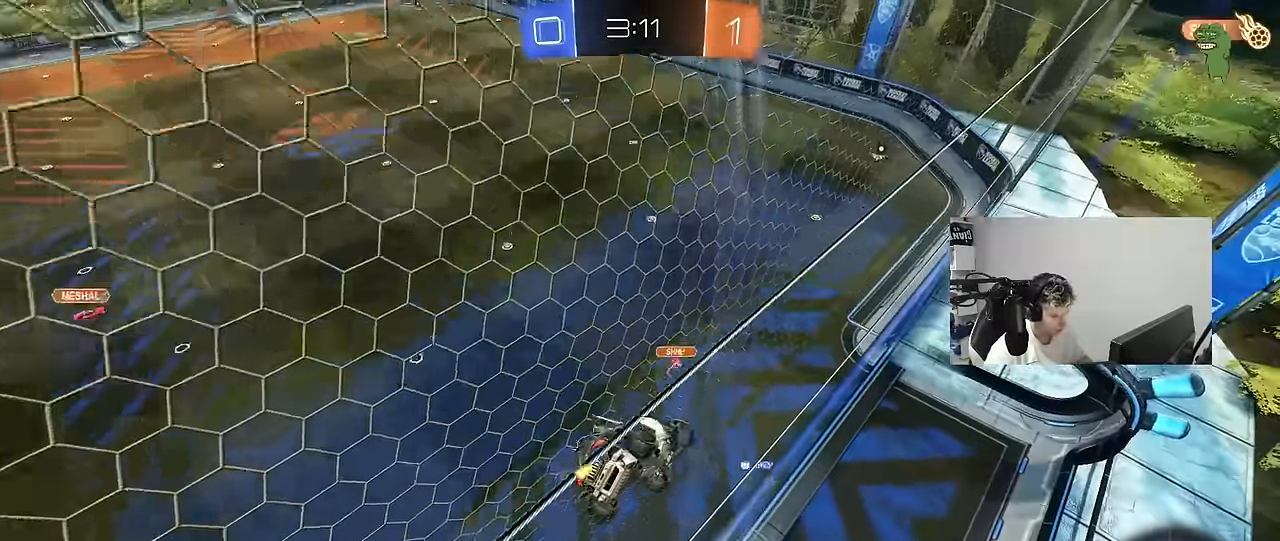
{"keys": [], "mouse": ["left"], "mouse_move": "still", "events": [[83, "a", "down"], [167, "a", "up"], [400, "d", "down"], [450, "d", "up"], [500, "mouse_left", "down"], [500, "w", "up"]]}
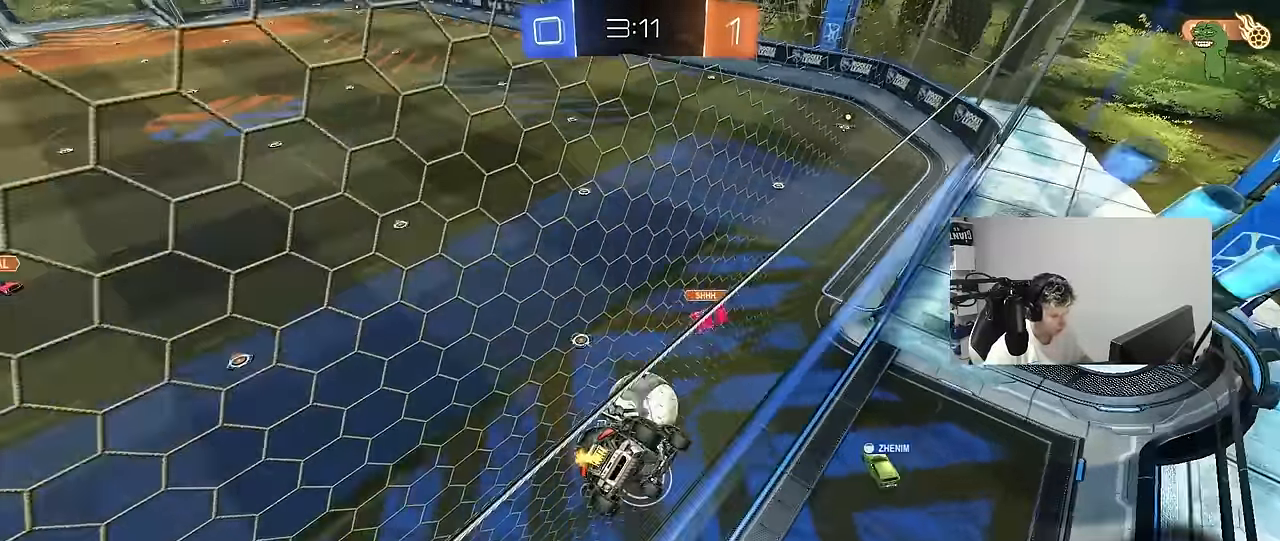
{"keys": ["a", "s", "shift"], "mouse": [], "mouse_move": "still", "events": [[50, "mouse_right", "down"], [133, "a", "down"], [133, "mouse_right", "up"], [133, "shift", "down"], [133, "w", "down"], [233, "mouse_right", "down"], [367, "mouse_right", "up"], [367, "s", "down"], [417, "w", "up"], [467, "mouse_left", "up"]]}
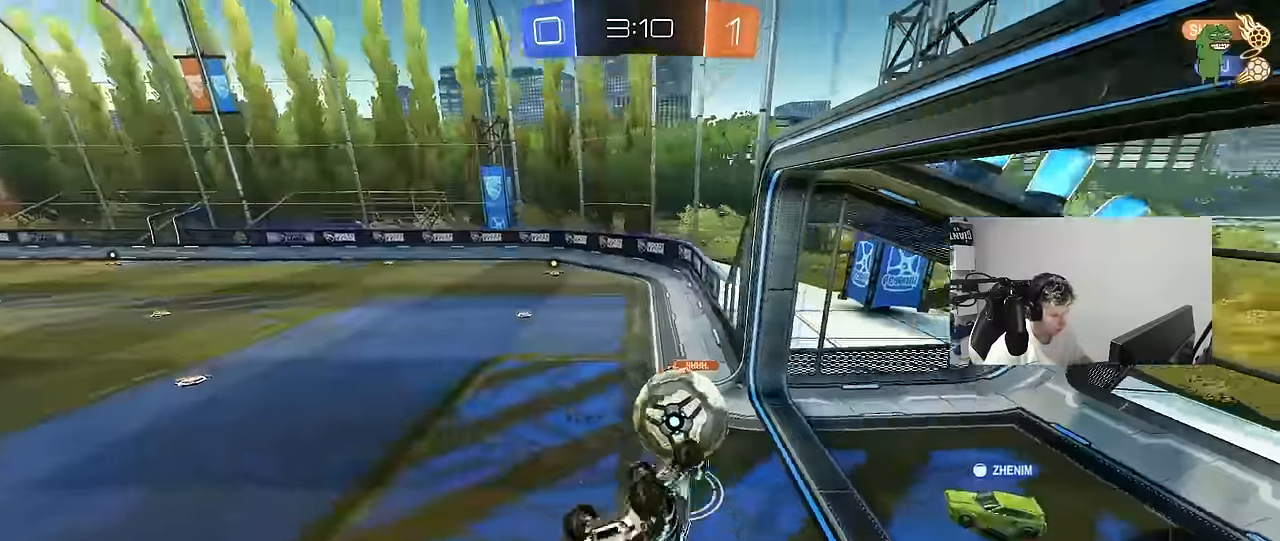
{"keys": ["d", "s", "shift"], "mouse": [], "mouse_move": "still", "events": [[67, "s", "up"], [150, "shift", "up"], [200, "s", "down"], [350, "a", "up"], [383, "d", "down"], [383, "shift", "down"]]}
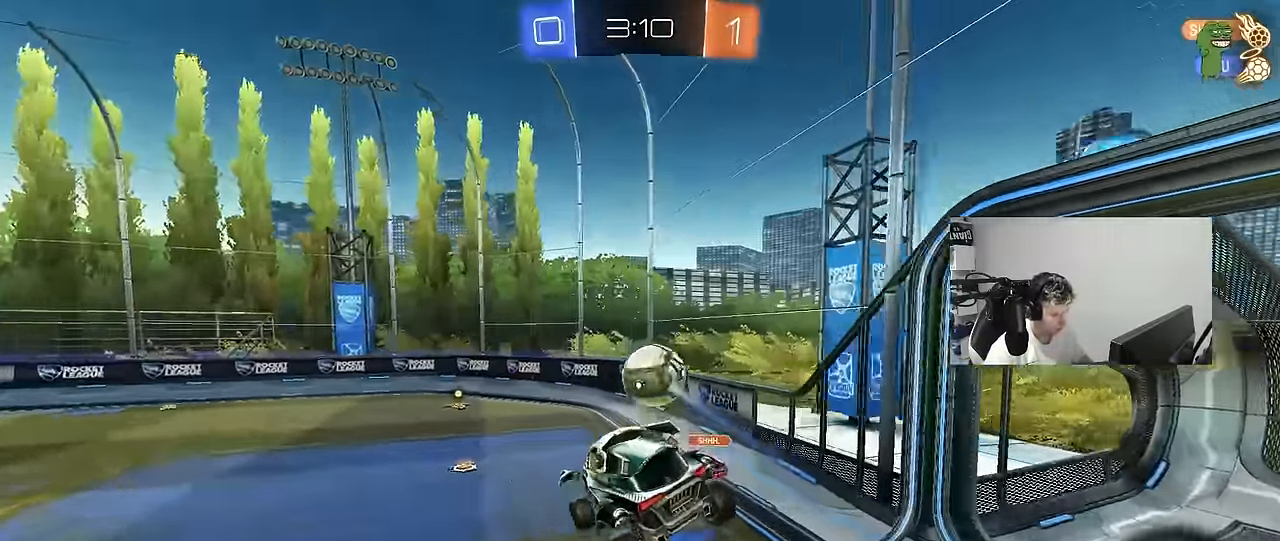
{"keys": ["a"], "mouse": [], "mouse_move": "still", "events": [[33, "d", "up"], [33, "space", "down"], [67, "a", "down"], [67, "shift", "up"], [217, "space", "up"], [267, "a", "up"], [267, "s", "up"], [267, "shift", "down"], [317, "d", "down"], [350, "d", "up"], [350, "shift", "up"], [400, "a", "down"]]}
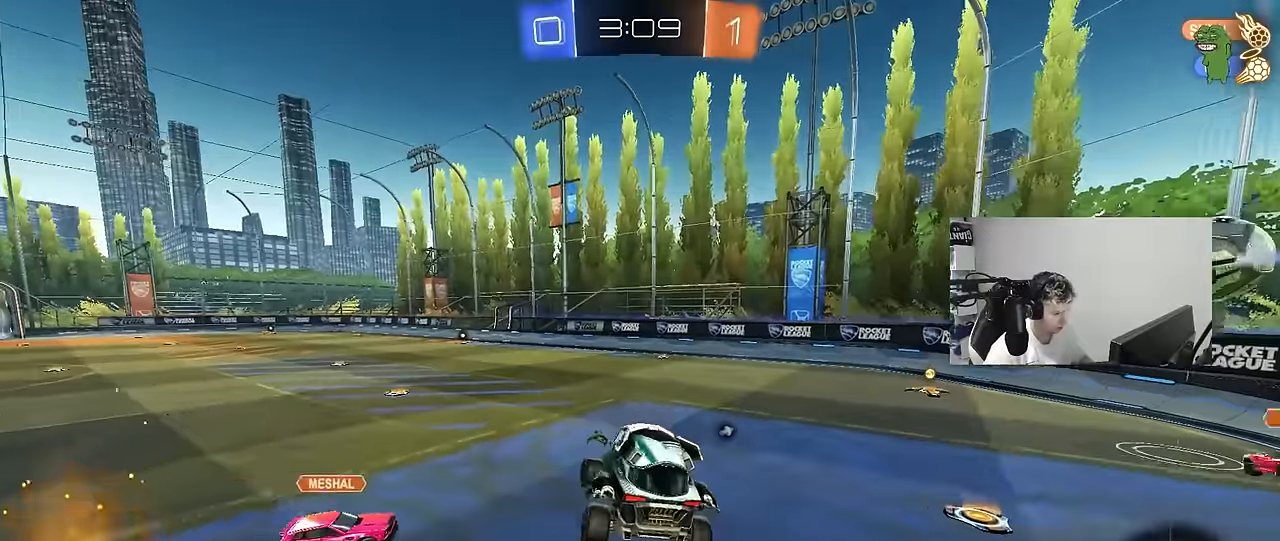
{"keys": ["a", "w"], "mouse": [], "mouse_move": "still", "events": [[50, "a", "up"], [100, "d", "down"], [134, "w", "down"], [467, "a", "down"], [467, "d", "up"]]}
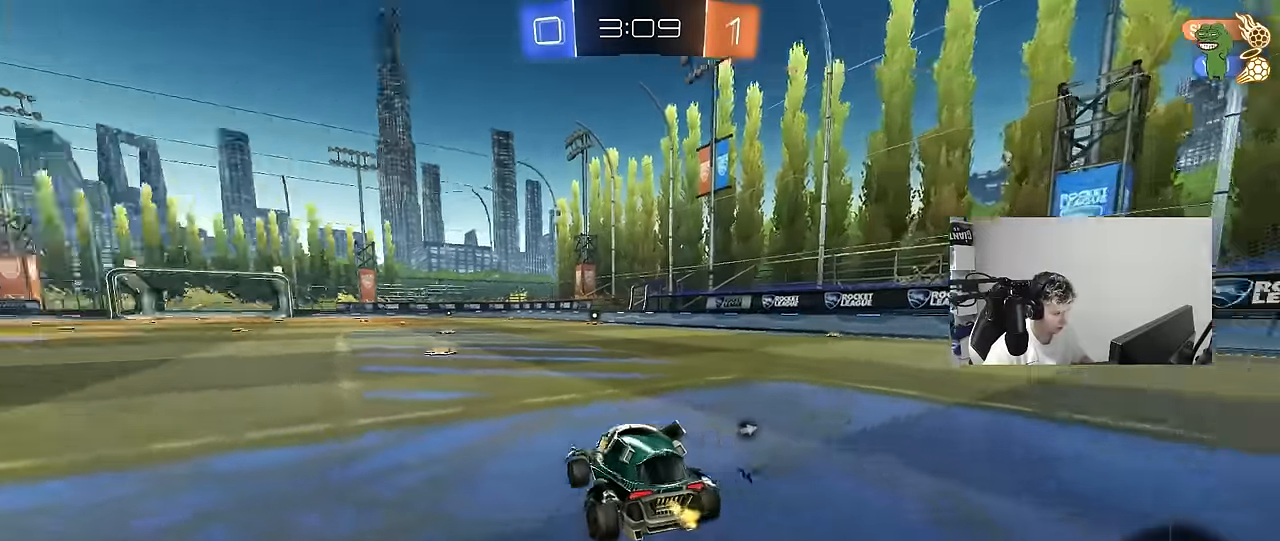
{"keys": ["a", "w"], "mouse": [], "mouse_move": "still", "events": [[67, "shift", "down"], [150, "shift", "up"]]}
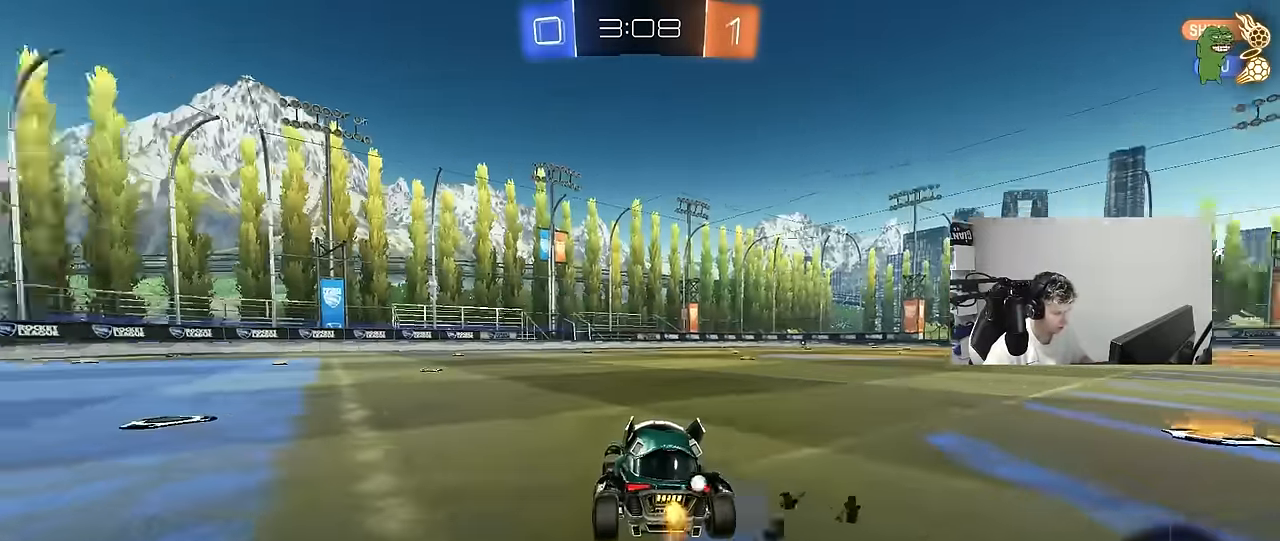
{"keys": ["a", "shift", "space", "w"], "mouse": ["right"], "mouse_move": "still", "events": [[217, "a", "up"], [350, "d", "down"], [350, "mouse_right", "down"], [400, "space", "down"], [450, "a", "down"], [450, "d", "up"], [450, "mouse_right", "up"], [450, "shift", "down"], [500, "mouse_right", "down"]]}
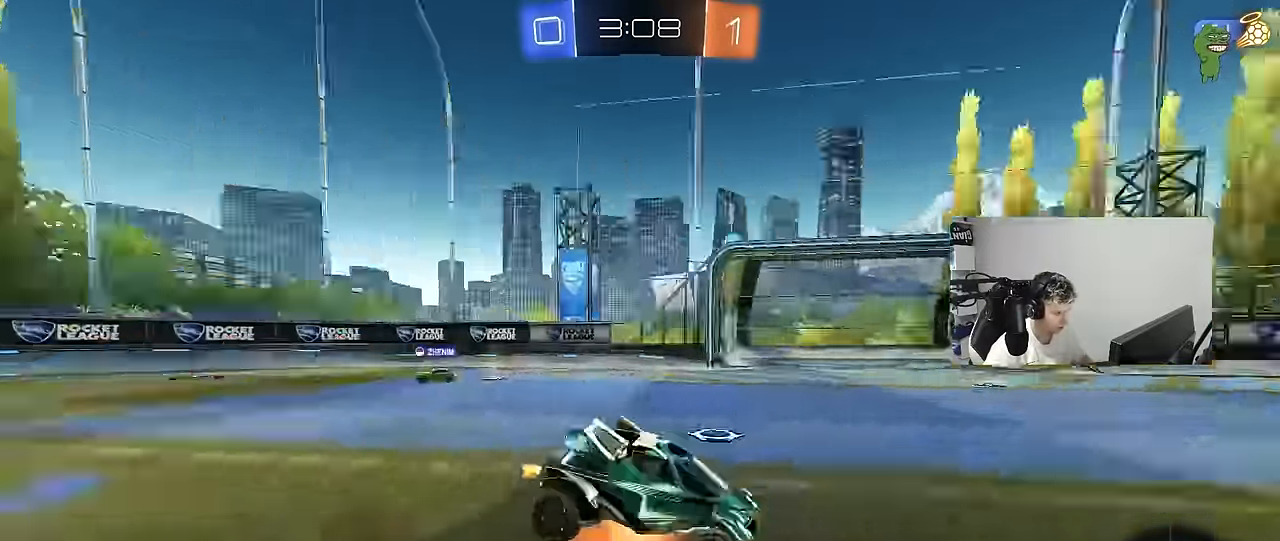
{"keys": ["a", "shift"], "mouse": [], "mouse_move": "still", "events": [[50, "s", "down"], [50, "space", "up"], [50, "w", "up"], [184, "mouse_right", "up"], [467, "s", "up"]]}
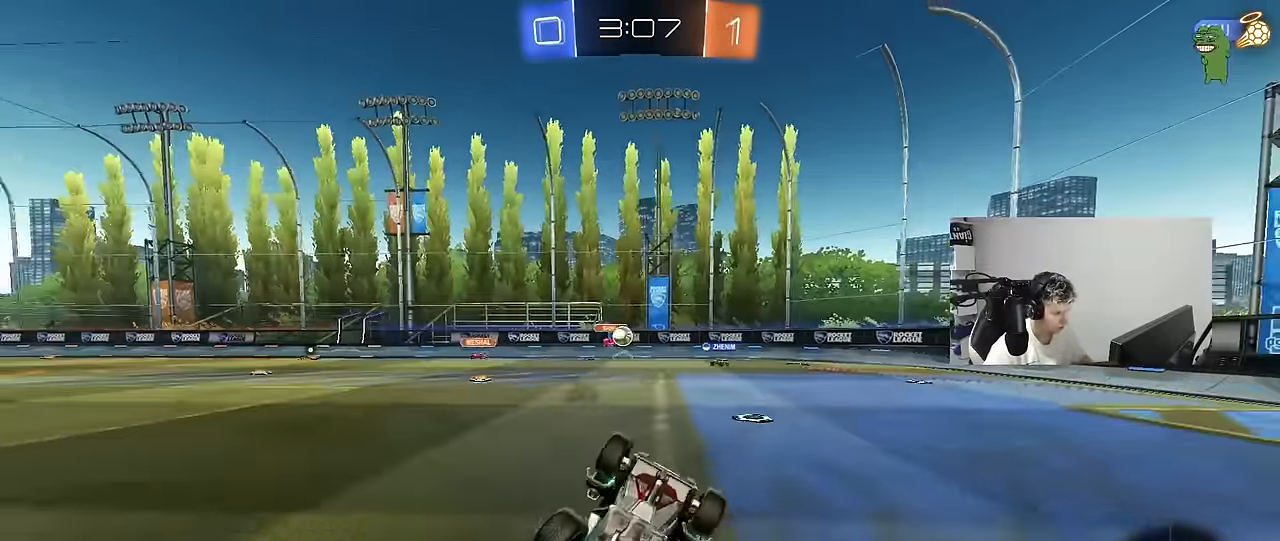
{"keys": ["a", "w"], "mouse": [], "mouse_move": "still", "events": [[100, "s", "down"], [100, "space", "down"], [250, "s", "up"], [250, "space", "up"], [300, "shift", "up"], [434, "a", "up"], [434, "w", "down"], [484, "a", "down"]]}
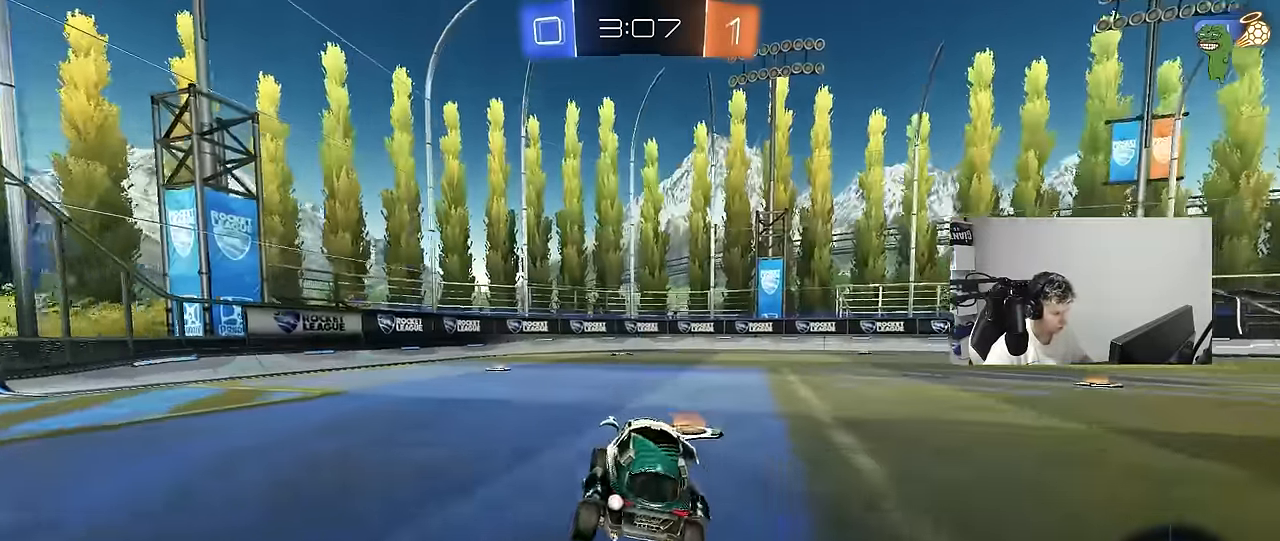
{"keys": ["a", "shift", "w"], "mouse": [], "mouse_move": "still", "events": [[34, "a", "up"], [217, "a", "down"], [217, "space", "down"], [400, "a", "up"], [400, "space", "up"], [500, "a", "down"], [500, "shift", "down"]]}
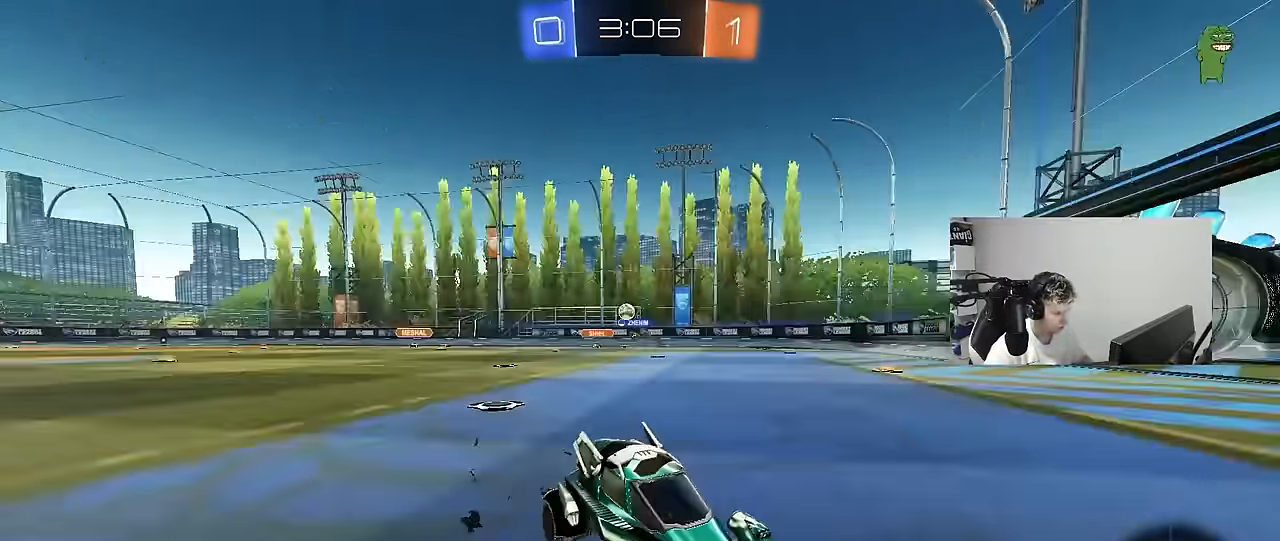
{"keys": ["a", "w"], "mouse": [], "mouse_move": "still", "events": [[134, "shift", "up"], [367, "shift", "down"], [417, "shift", "up"]]}